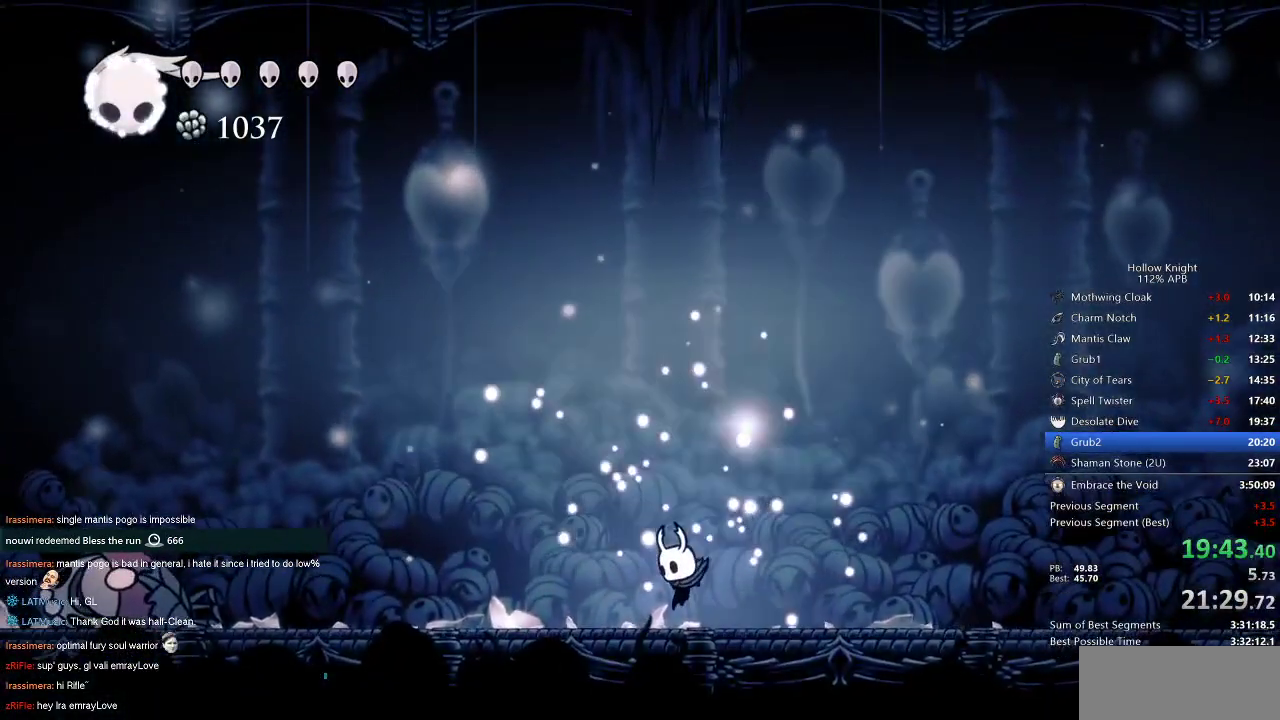
Gameplay with keyboard; each line is a JSON object with the keys held at the frame after it. "events" lists presses ("down") and releases ("up") of "cdash", "dash", "dnail", "down", "heal", "inv", "jump", "left", "nail", "right", "spell" and "up" between this image and that frame as [ms after this image, input, new state], when the widget could be followed in between. No other keys are recorded. Mouse input is not recorded. Key names are as the overlay labels them; some are game actions (e.g. jump) rather than physical keys.
{"keys": ["left"], "events": [[33, "left", "up"], [33, "right", "down"], [100, "down", "up"], [100, "right", "up"], [183, "left", "down"], [317, "left", "up"], [433, "left", "down"]]}
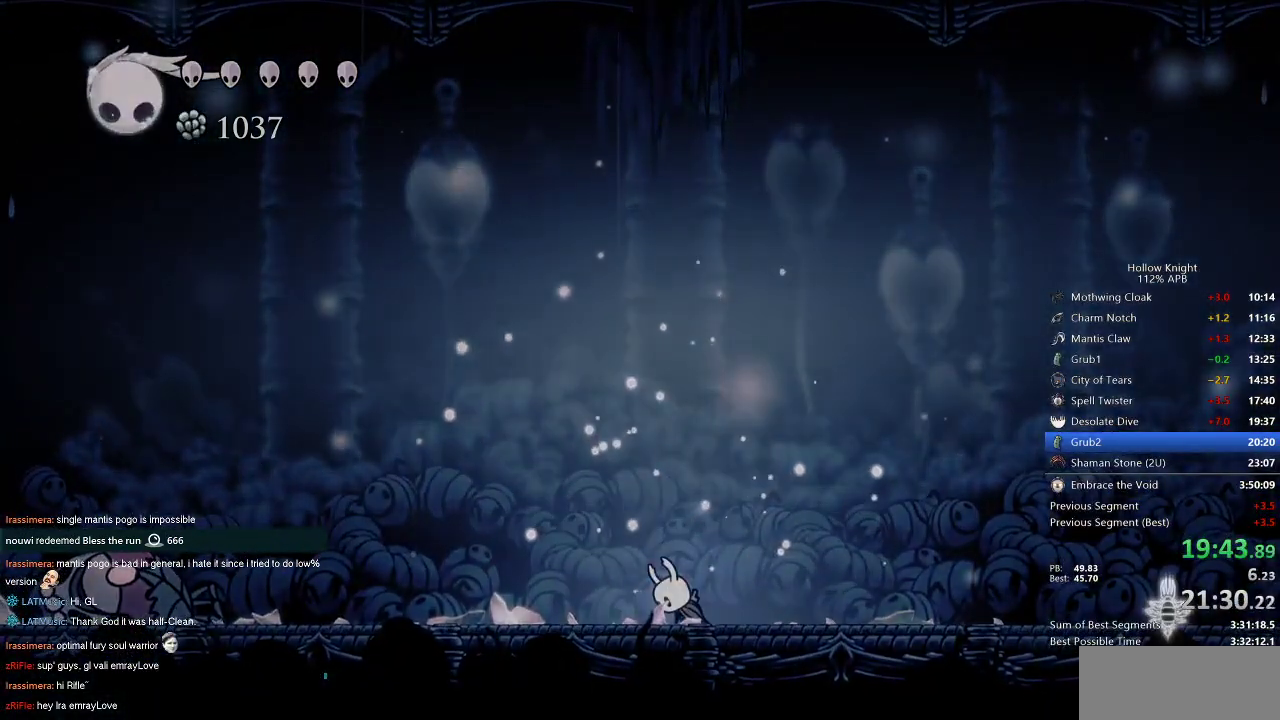
{"keys": ["left"], "events": [[17, "left", "up"], [150, "left", "down"], [250, "left", "up"], [383, "left", "down"]]}
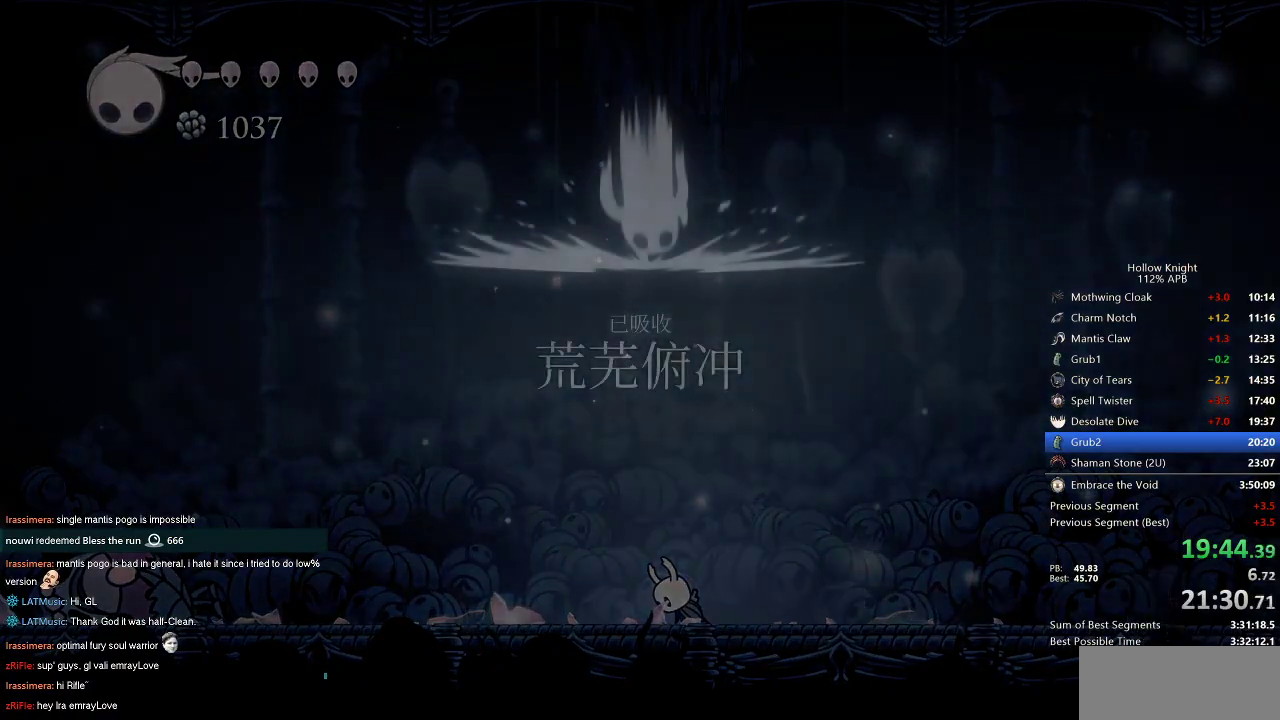
{"keys": [], "events": [[83, "left", "up"]]}
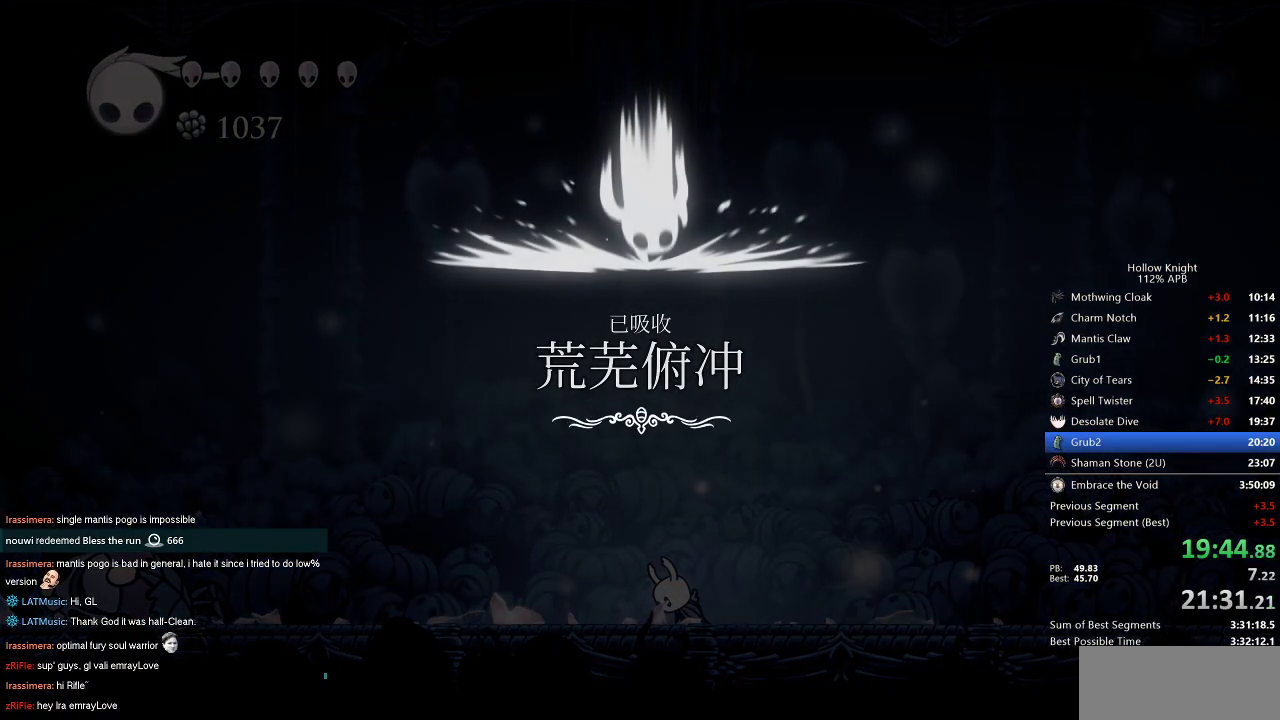
{"keys": ["down", "left"], "events": [[283, "left", "down"], [467, "down", "down"]]}
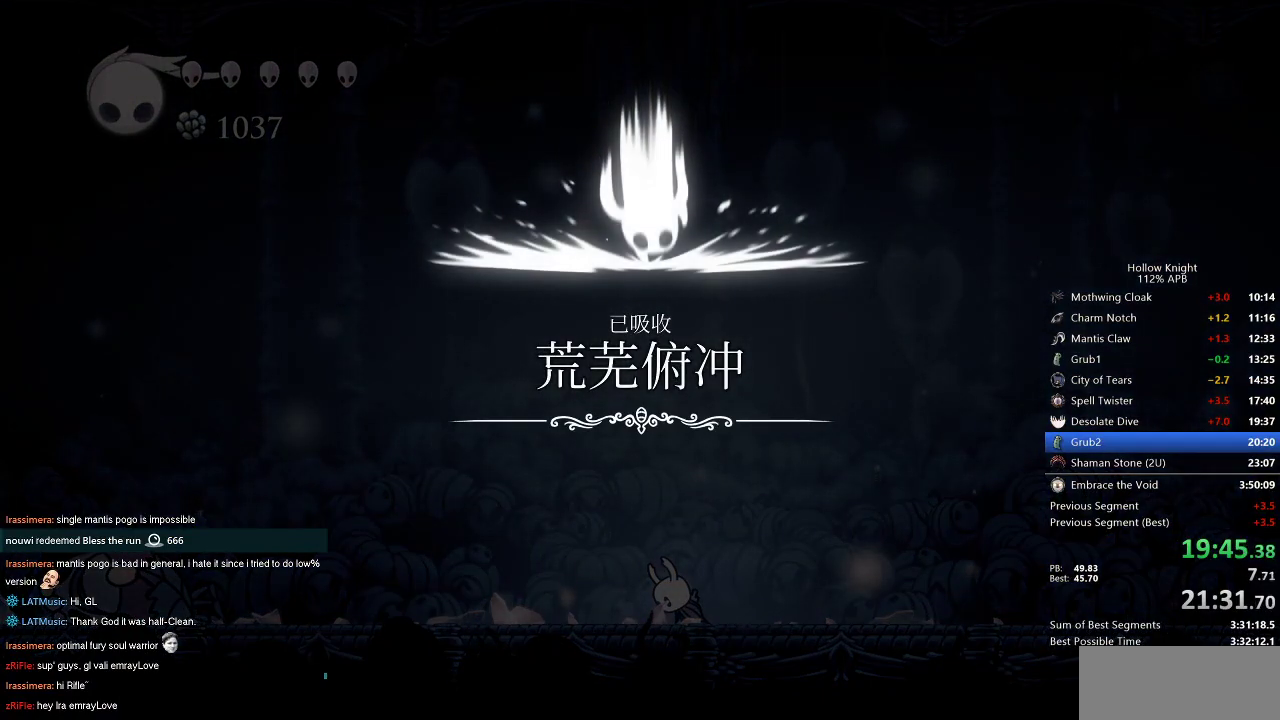
{"keys": ["left"], "events": [[67, "right", "down"], [100, "left", "up"], [150, "down", "up"], [200, "left", "down"], [200, "right", "up"]]}
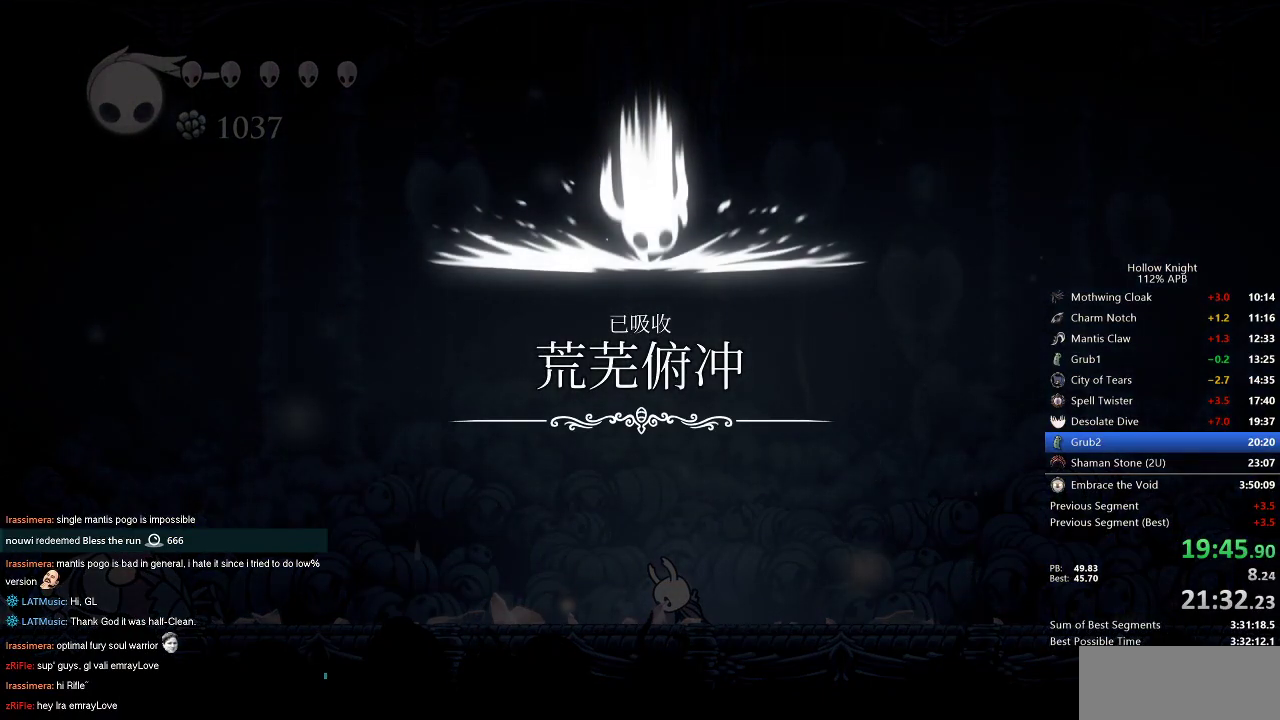
{"keys": ["down", "left"], "events": [[33, "left", "up"], [117, "left", "down"], [167, "down", "down"], [250, "right", "down"], [300, "down", "up"], [300, "left", "up"], [400, "left", "down"], [400, "right", "up"], [450, "down", "down"]]}
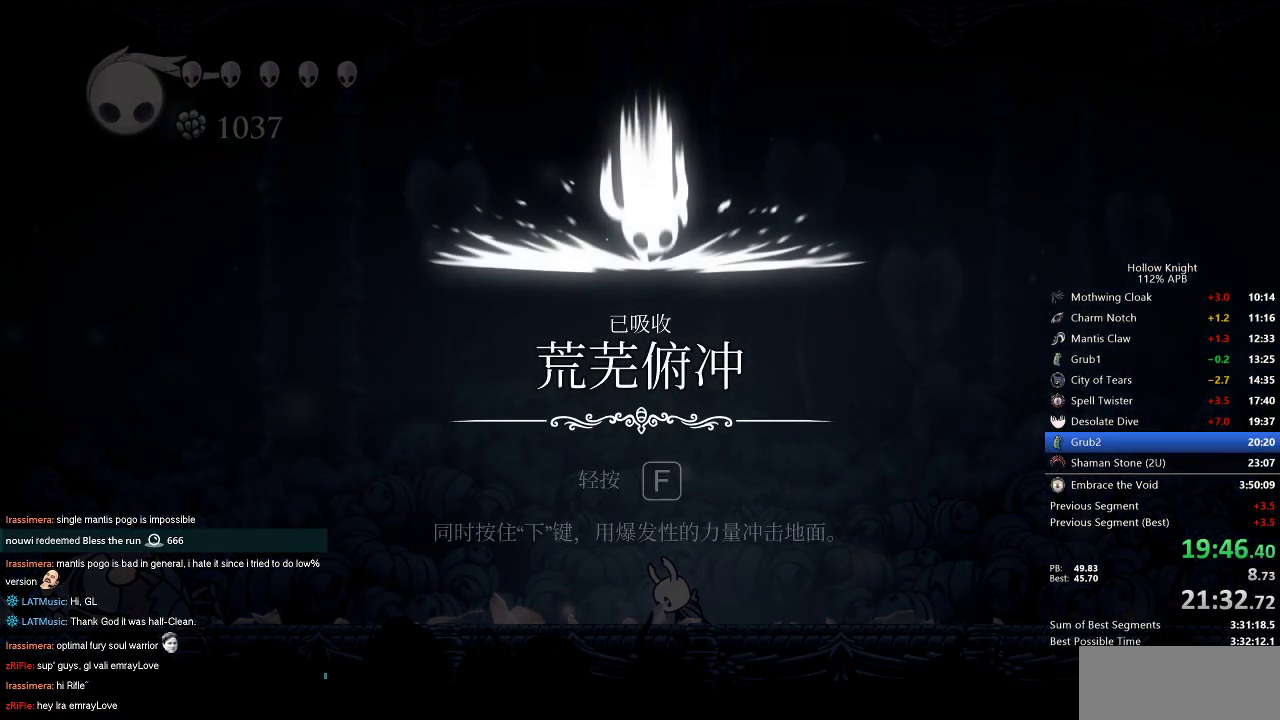
{"keys": ["left"], "events": [[50, "left", "up"], [50, "right", "down"], [100, "down", "up"], [183, "left", "down"], [183, "right", "up"], [283, "down", "down"], [333, "down", "up"], [333, "left", "up"], [417, "left", "down"]]}
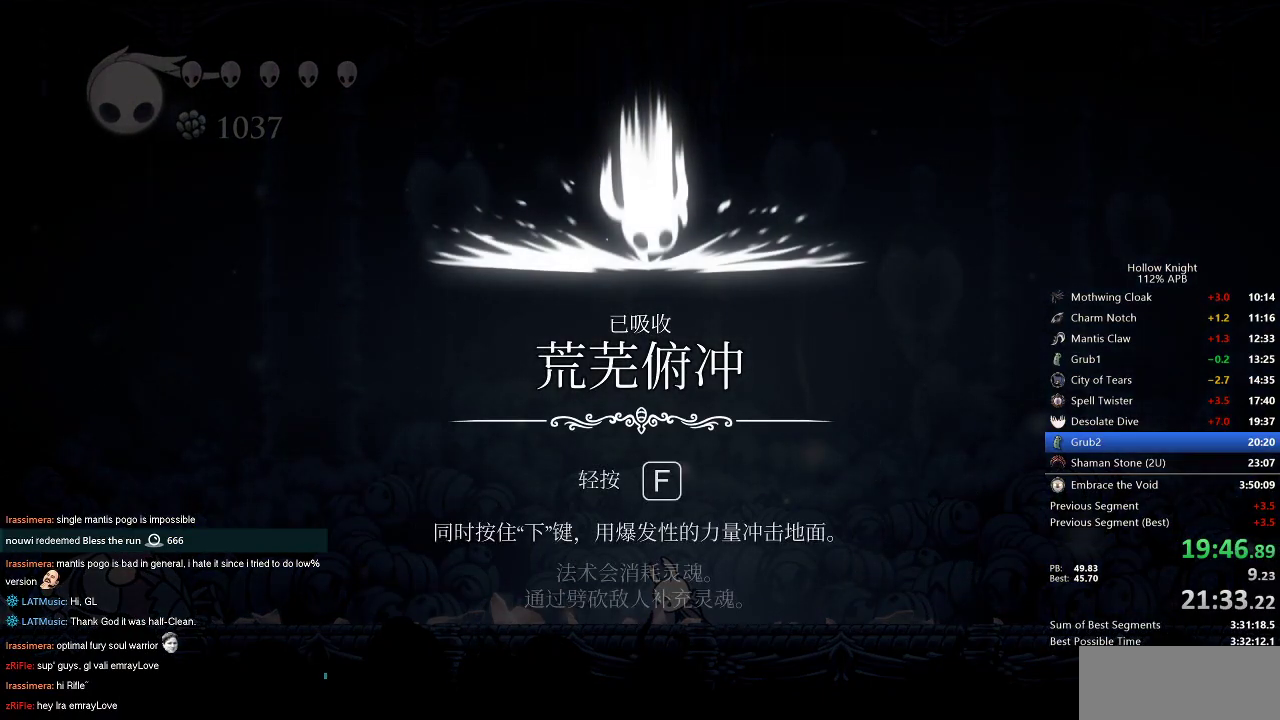
{"keys": ["left"], "events": [[17, "left", "up"], [150, "left", "down"], [200, "left", "up"], [300, "left", "down"], [383, "left", "up"], [483, "left", "down"]]}
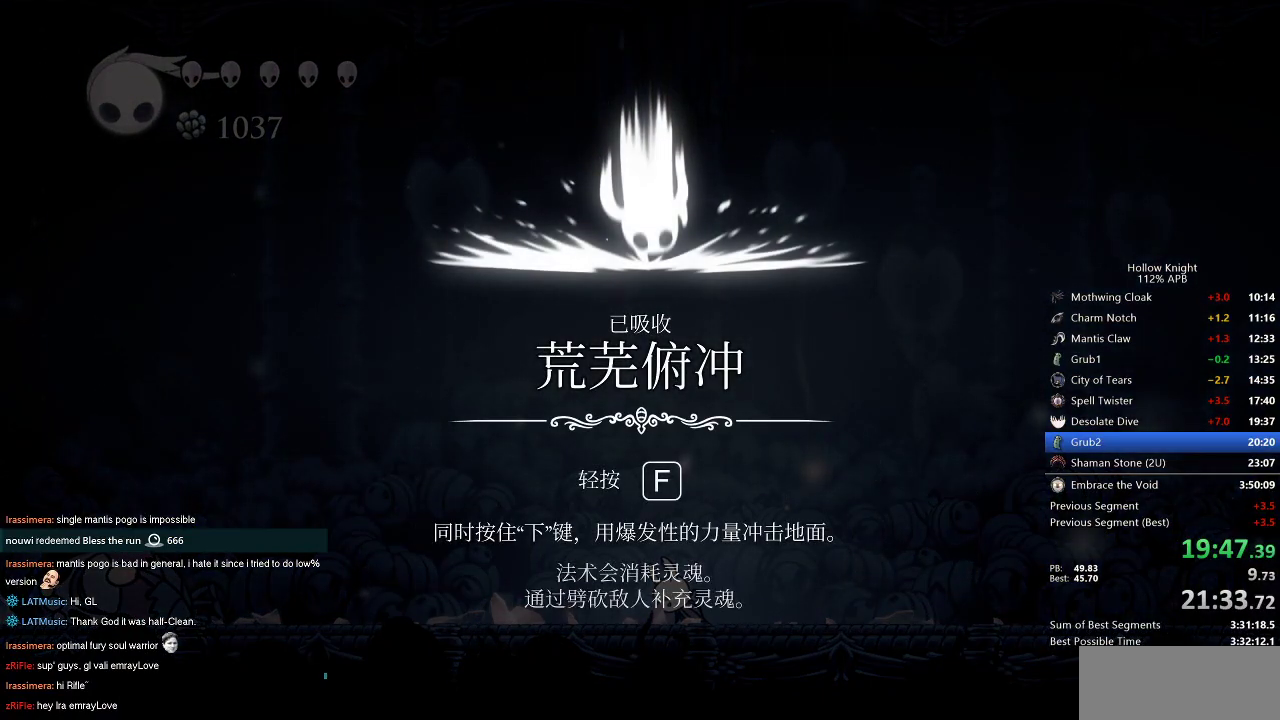
{"keys": ["left"], "events": [[83, "left", "up"], [167, "left", "down"], [267, "left", "up"], [350, "left", "down"], [450, "left", "up"], [500, "left", "down"]]}
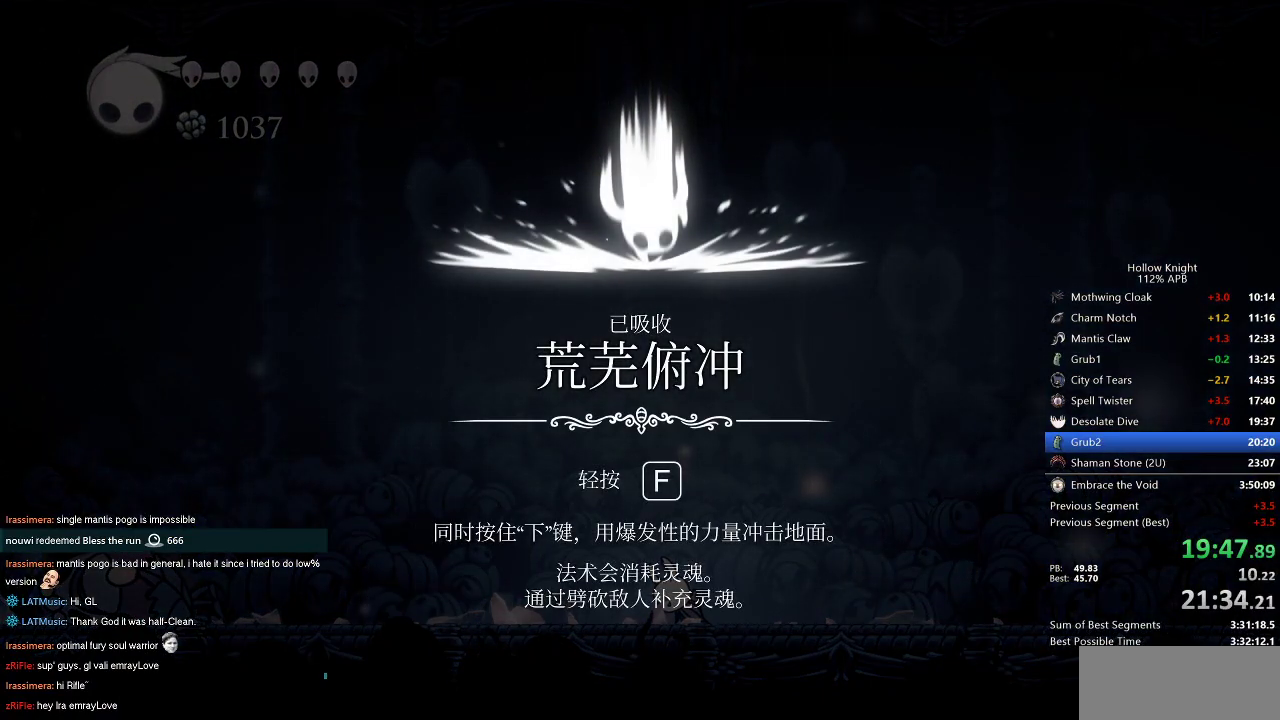
{"keys": ["left"], "events": [[100, "left", "up"], [183, "left", "down"], [283, "left", "up"], [367, "left", "down"]]}
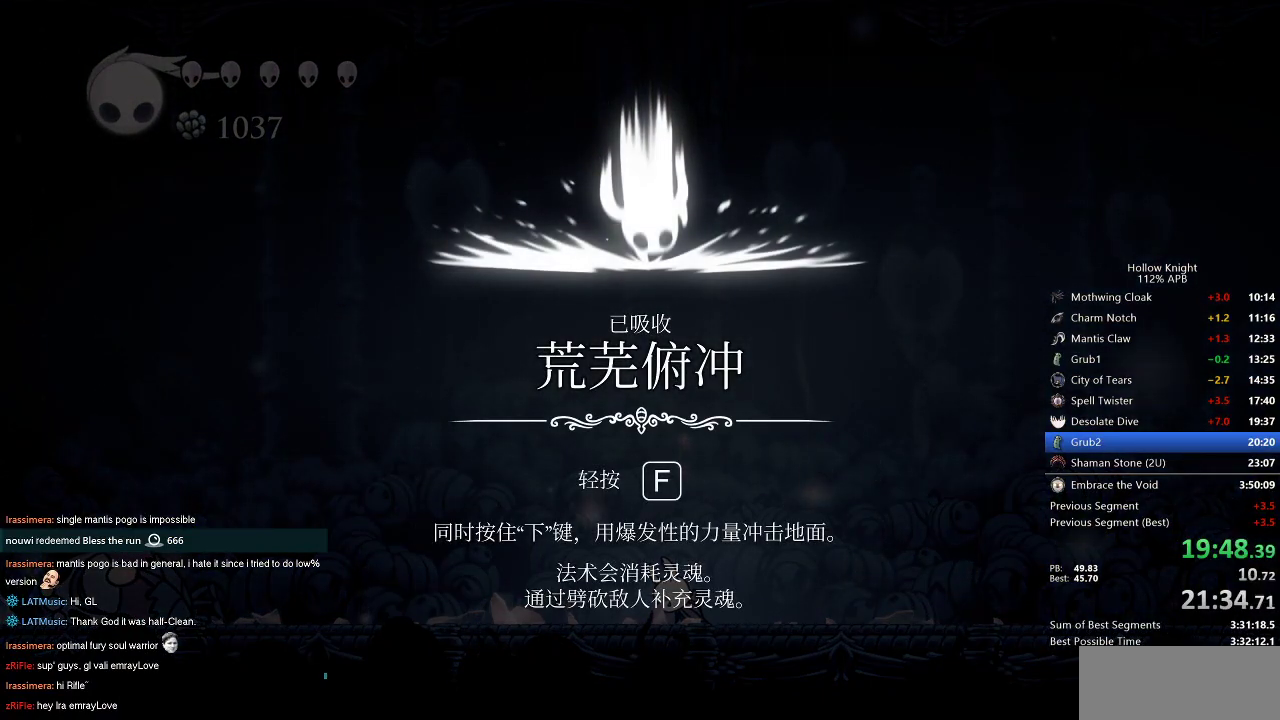
{"keys": ["left"], "events": [[17, "left", "up"], [100, "left", "down"], [200, "left", "up"], [300, "left", "down"], [383, "left", "up"], [483, "left", "down"]]}
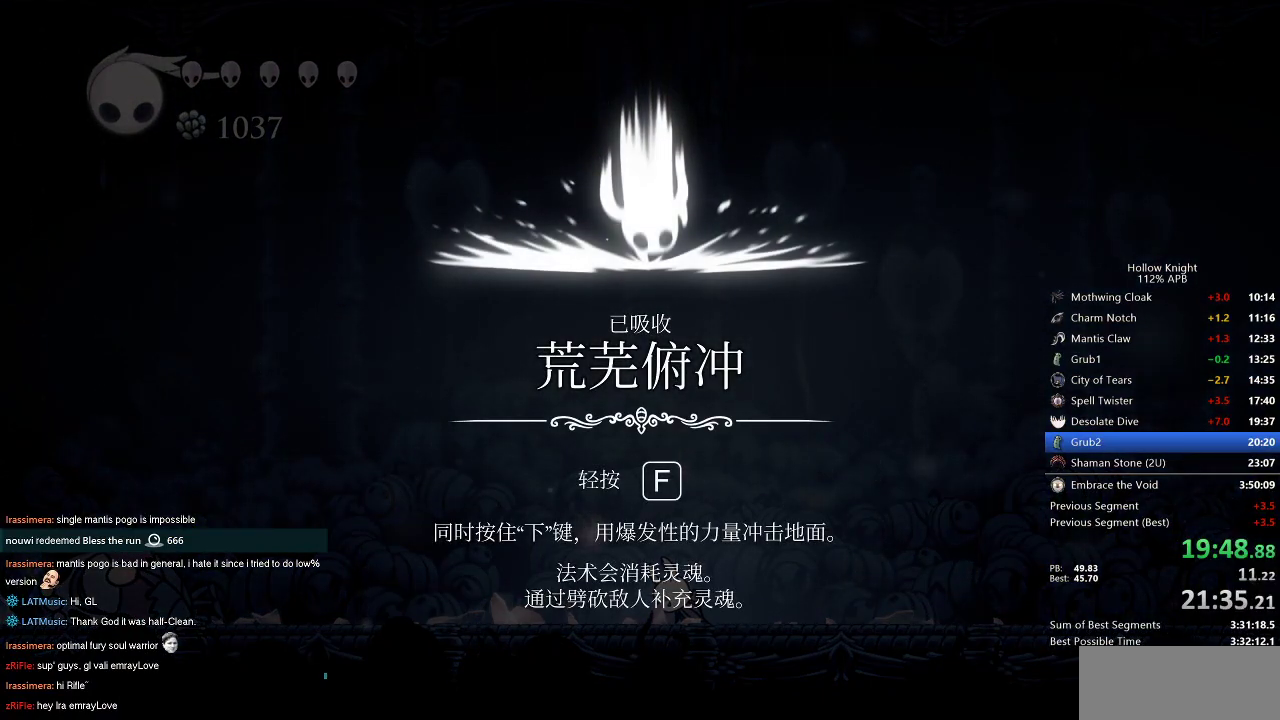
{"keys": ["jump", "left"], "events": [[67, "left", "up"], [167, "left", "down"], [217, "jump", "down"], [267, "jump", "up"], [267, "left", "up"], [317, "left", "down"], [350, "jump", "down"], [450, "jump", "up"], [450, "left", "up"], [500, "jump", "down"], [500, "left", "down"]]}
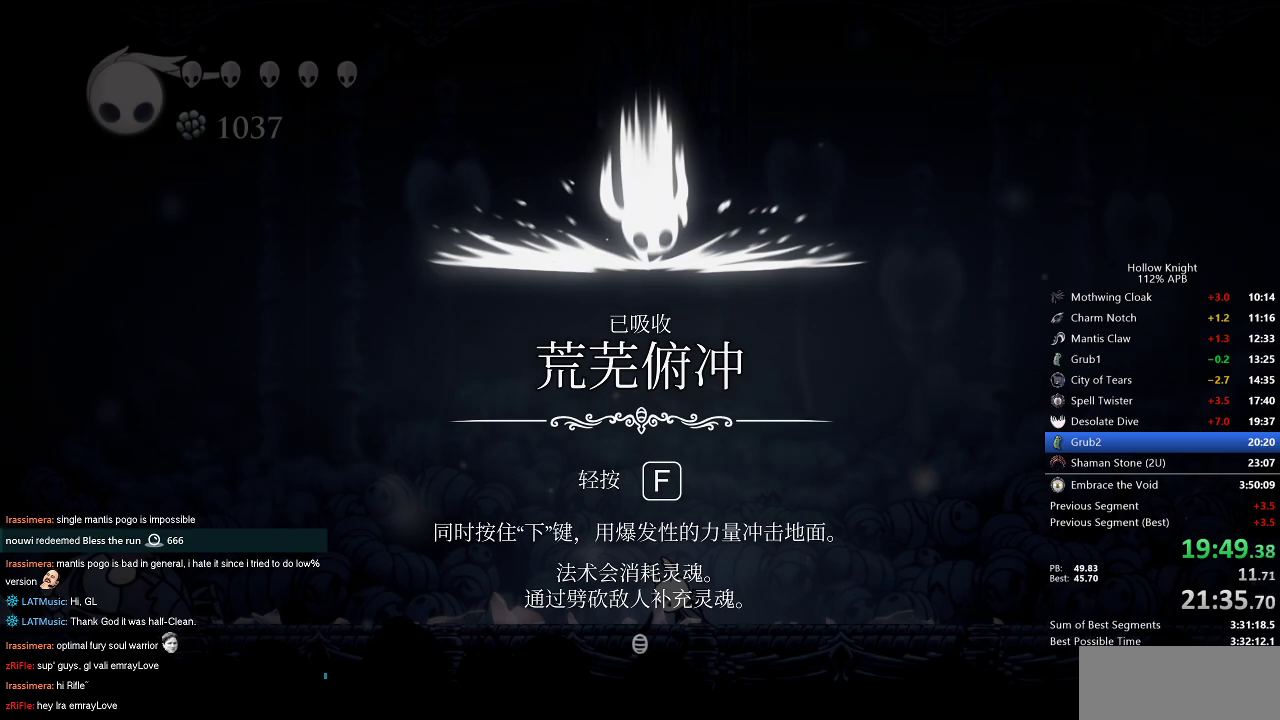
{"keys": [], "events": [[50, "jump", "up"], [100, "left", "up"], [133, "jump", "down"], [183, "jump", "up"], [183, "left", "down"], [233, "jump", "down"], [283, "left", "up"], [333, "left", "down"], [367, "jump", "up"], [417, "left", "up"]]}
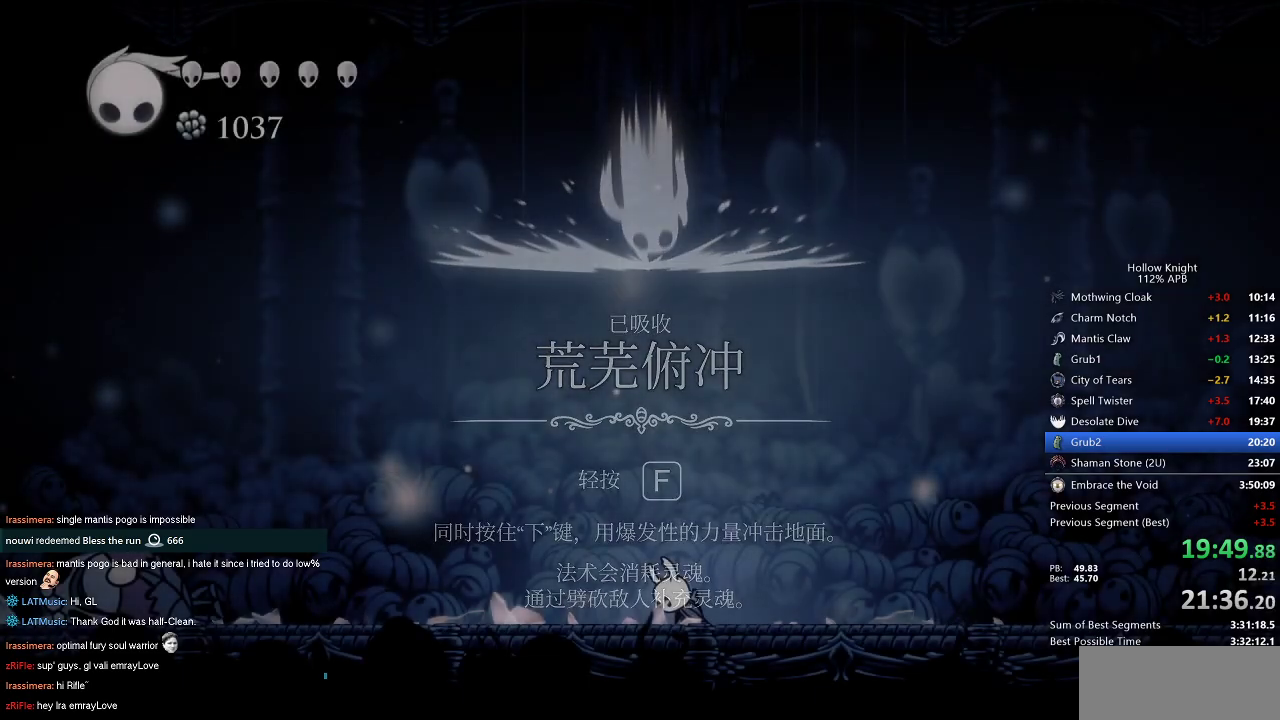
{"keys": ["left"], "events": [[33, "left", "down"]]}
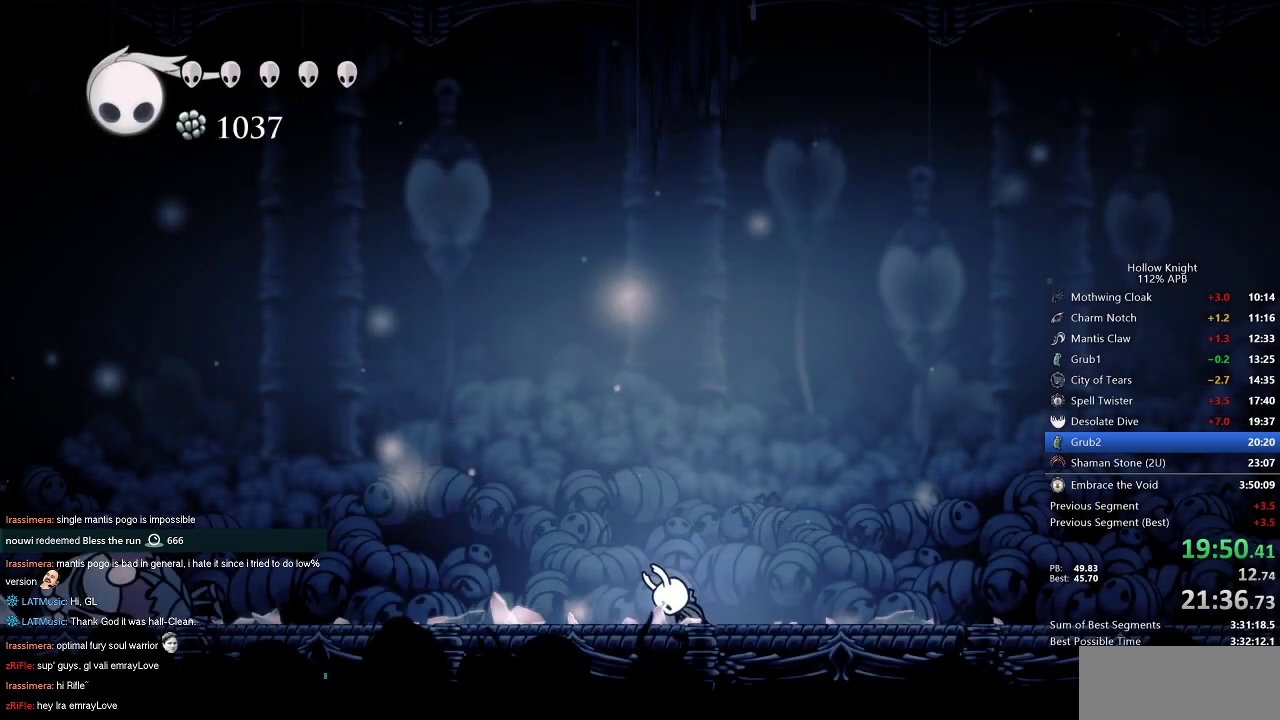
{"keys": ["dash", "left"], "events": [[400, "dash", "down"]]}
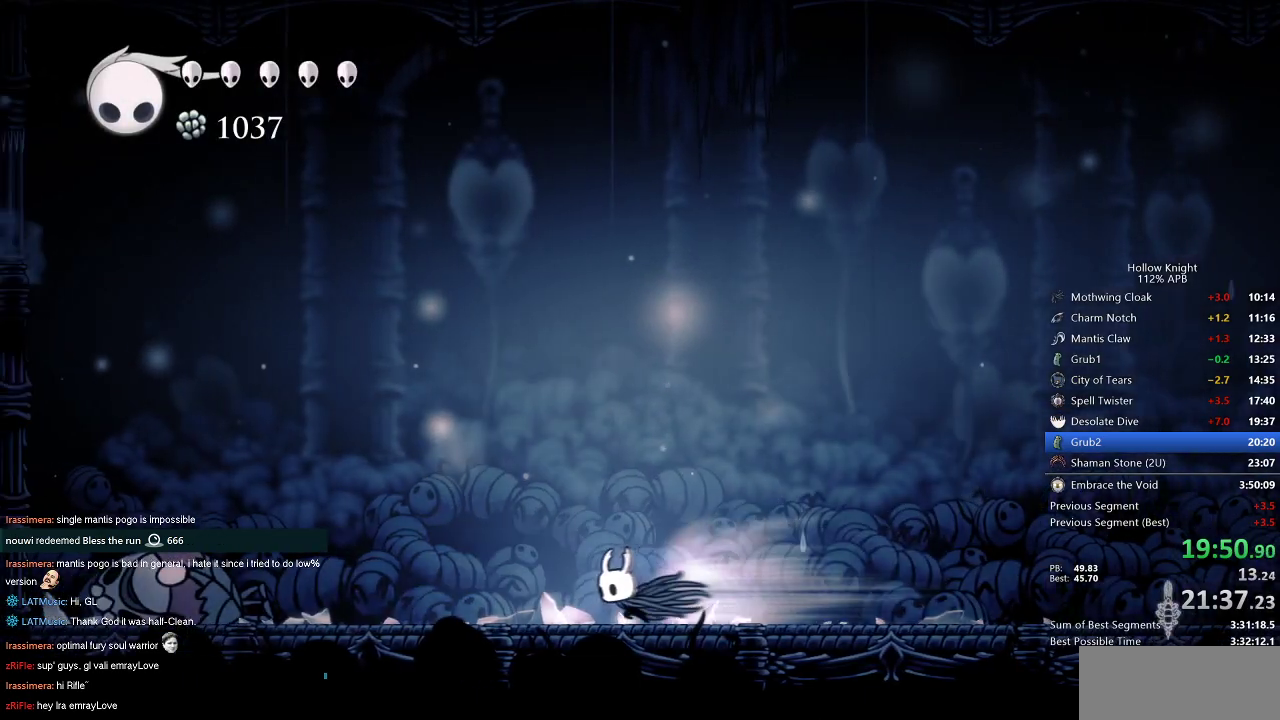
{"keys": ["left"], "events": [[50, "dash", "up"]]}
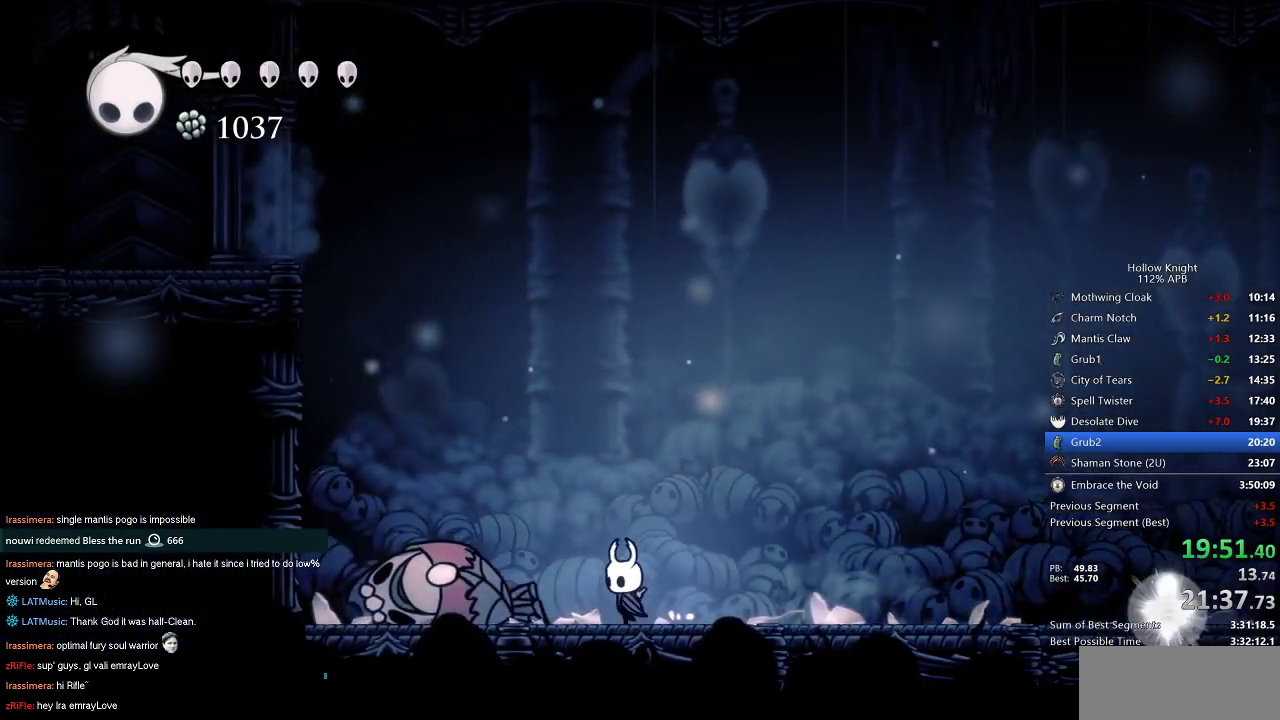
{"keys": ["jump", "left"], "events": [[50, "dash", "down"], [150, "dash", "up"], [350, "jump", "down"]]}
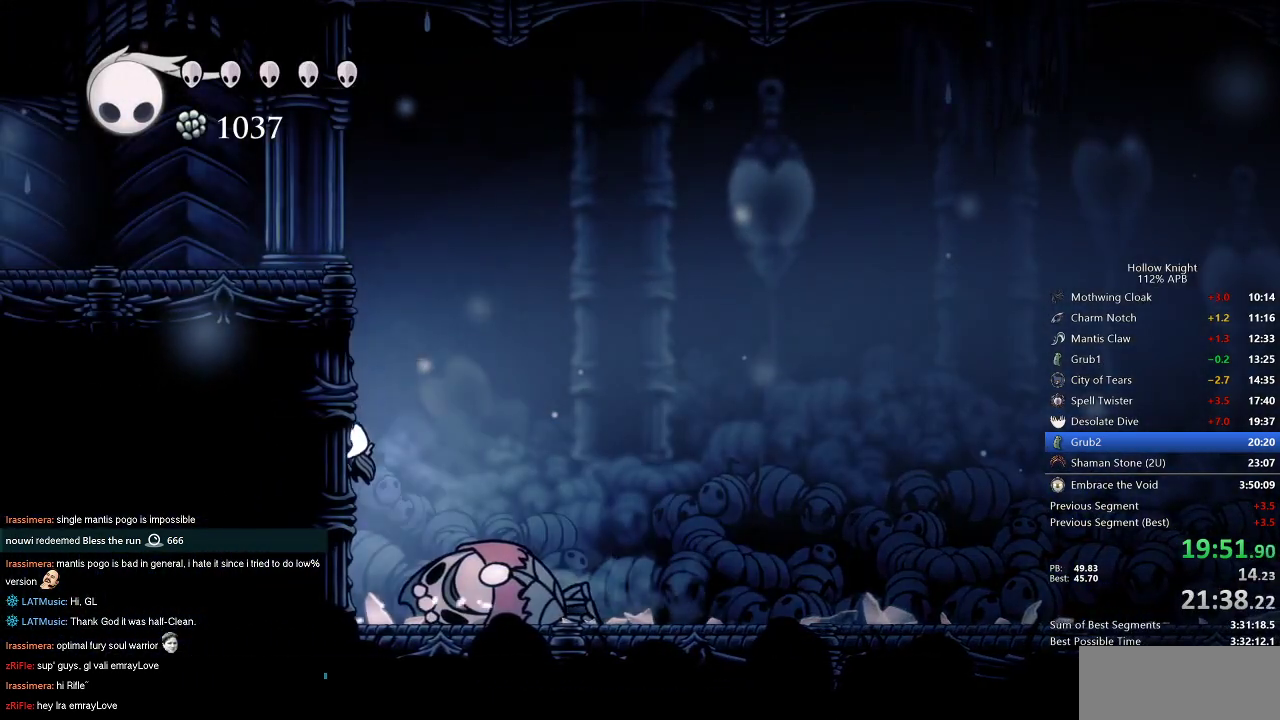
{"keys": ["dash", "left"], "events": [[83, "jump", "up"], [117, "jump", "down"], [450, "dash", "down"], [500, "jump", "up"]]}
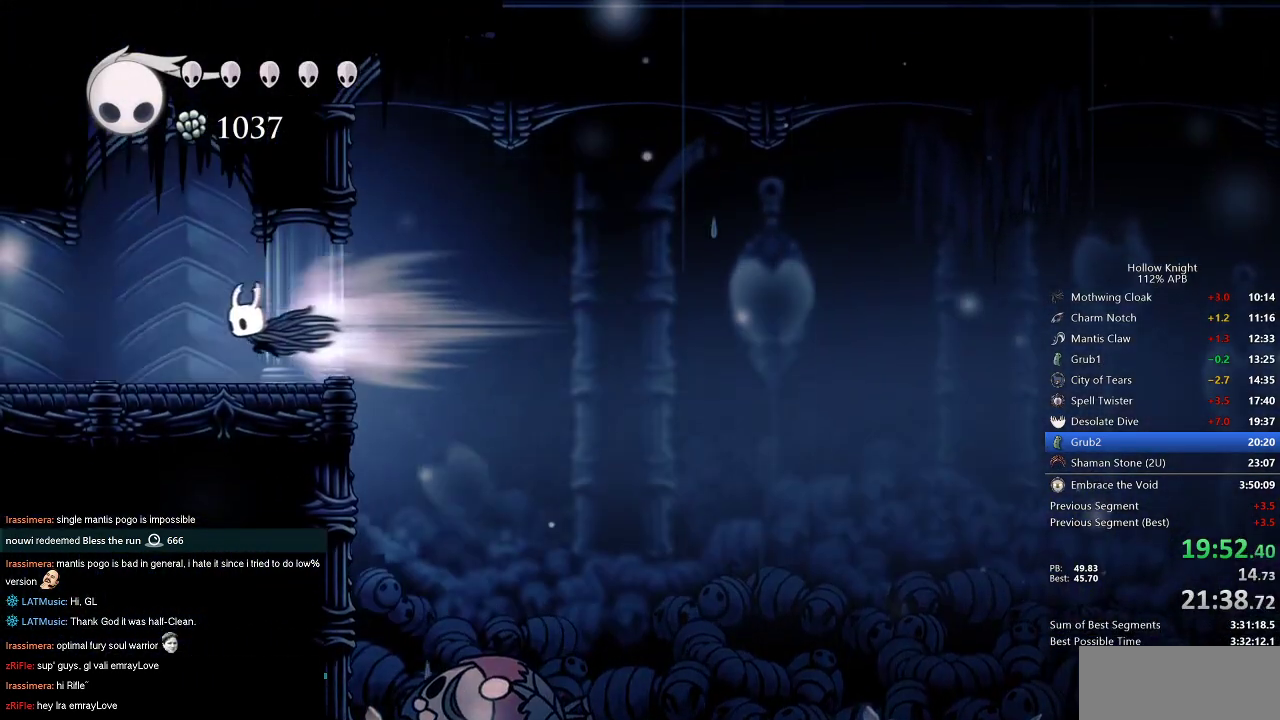
{"keys": ["dash", "left"], "events": [[50, "dash", "up"], [133, "dash", "down"], [233, "dash", "up"], [333, "dash", "down"], [367, "dash", "up"], [467, "dash", "down"]]}
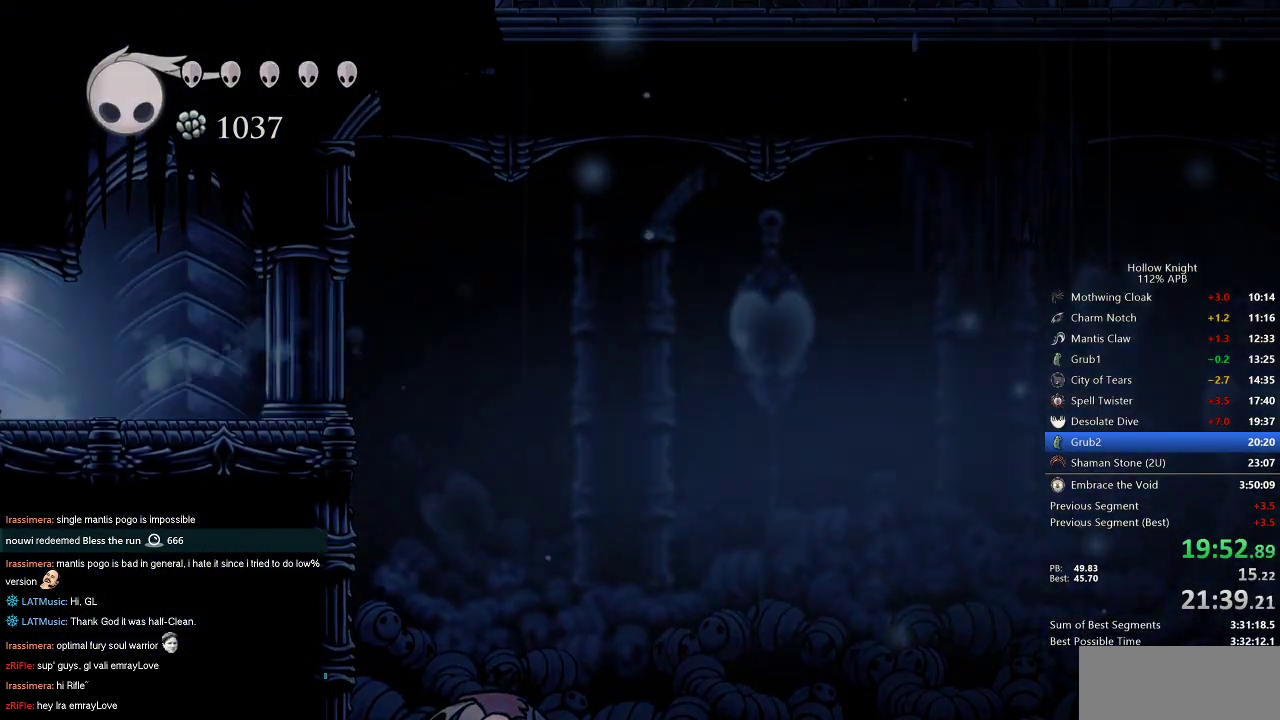
{"keys": ["left"], "events": [[17, "dash", "up"], [100, "dash", "down"], [200, "dash", "up"]]}
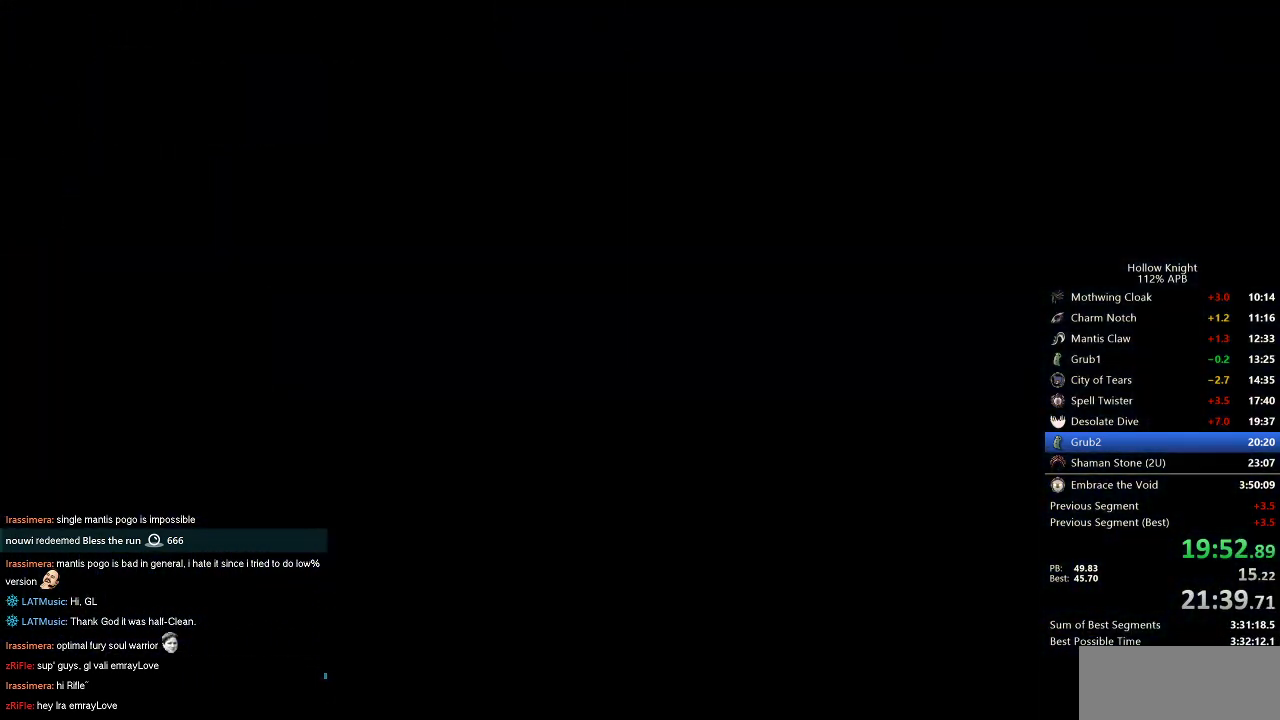
{"keys": ["left"], "events": []}
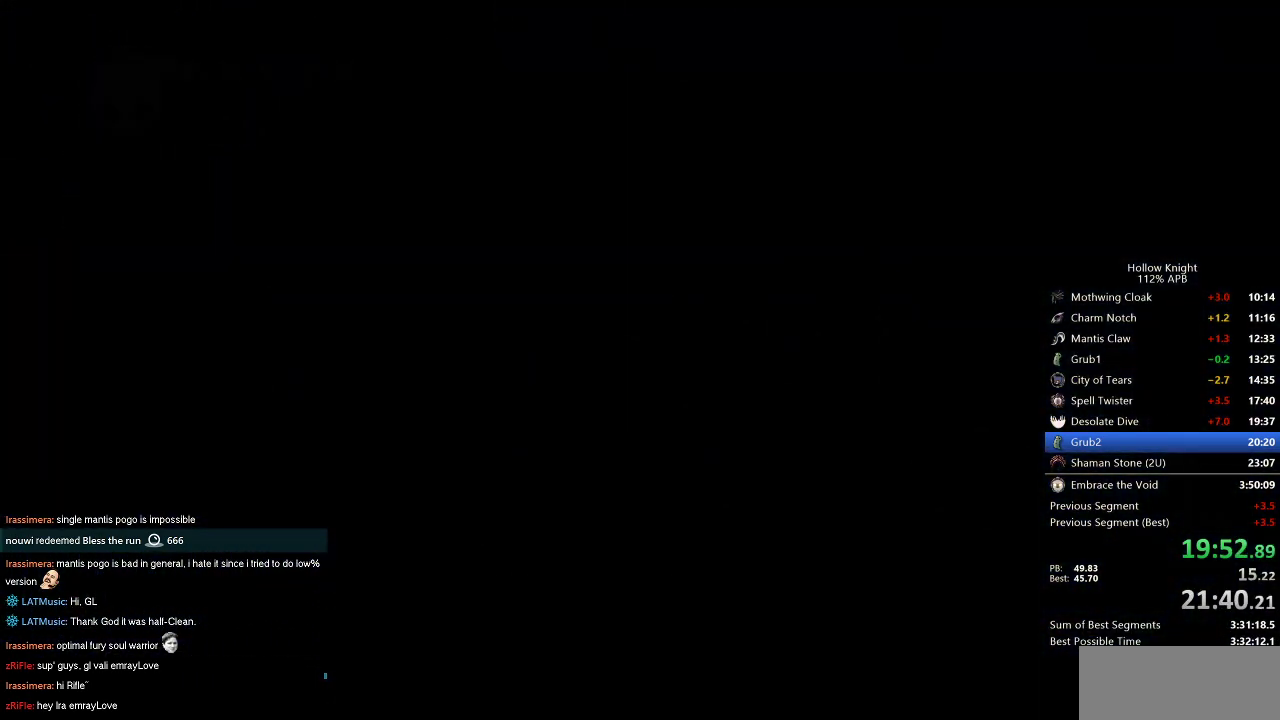
{"keys": ["left"], "events": []}
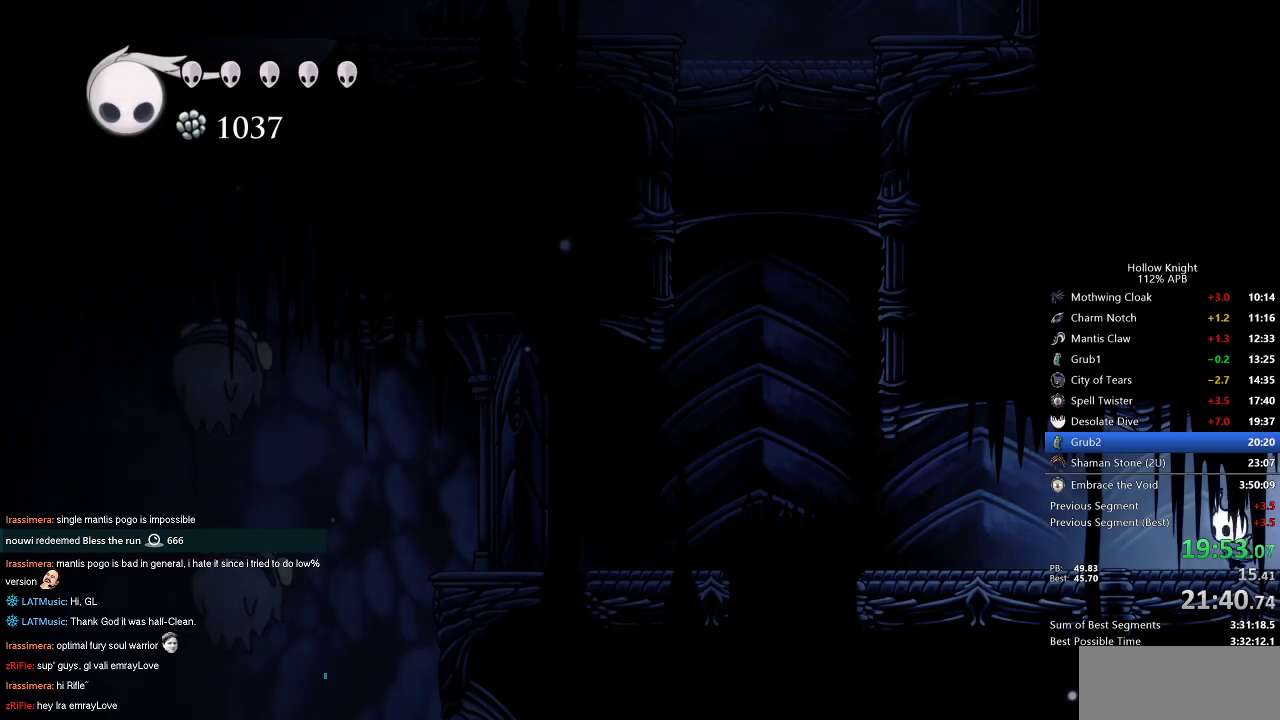
{"keys": ["dash", "left"], "events": [[300, "dash", "down"]]}
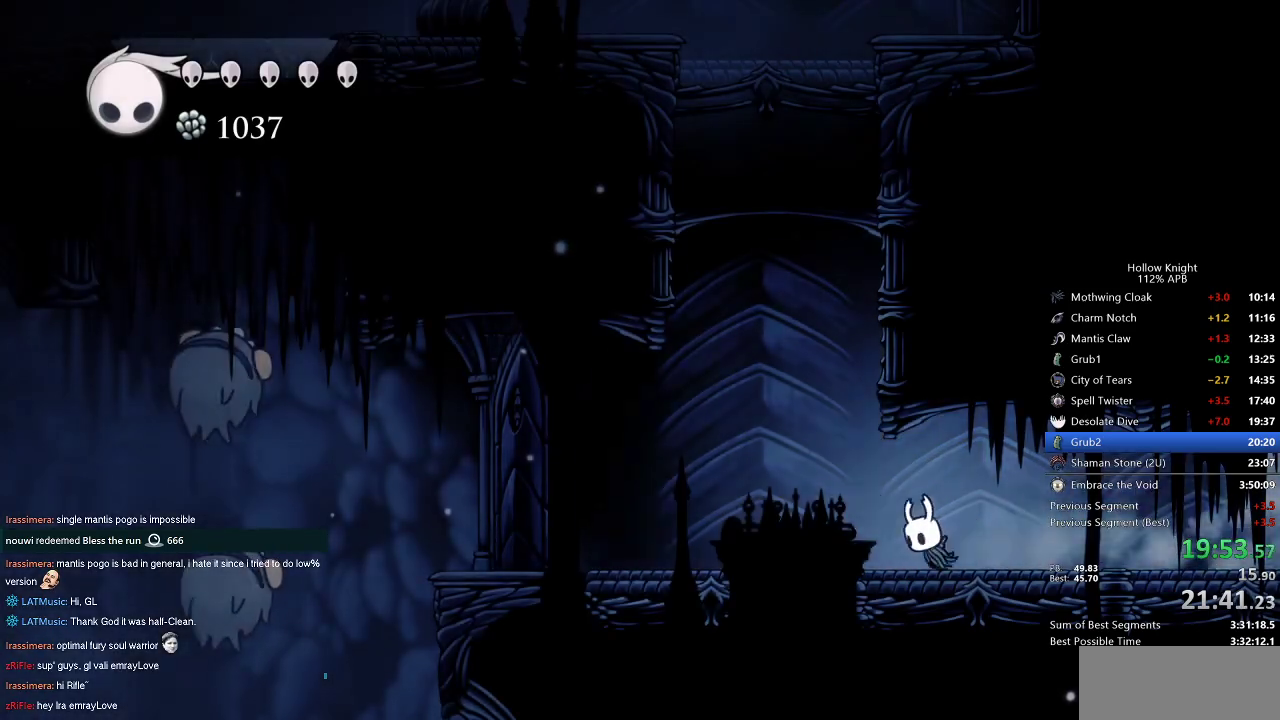
{"keys": ["jump", "right"], "events": [[33, "dash", "up"], [117, "jump", "down"], [217, "right", "down"], [267, "left", "up"], [400, "jump", "up"], [450, "jump", "down"]]}
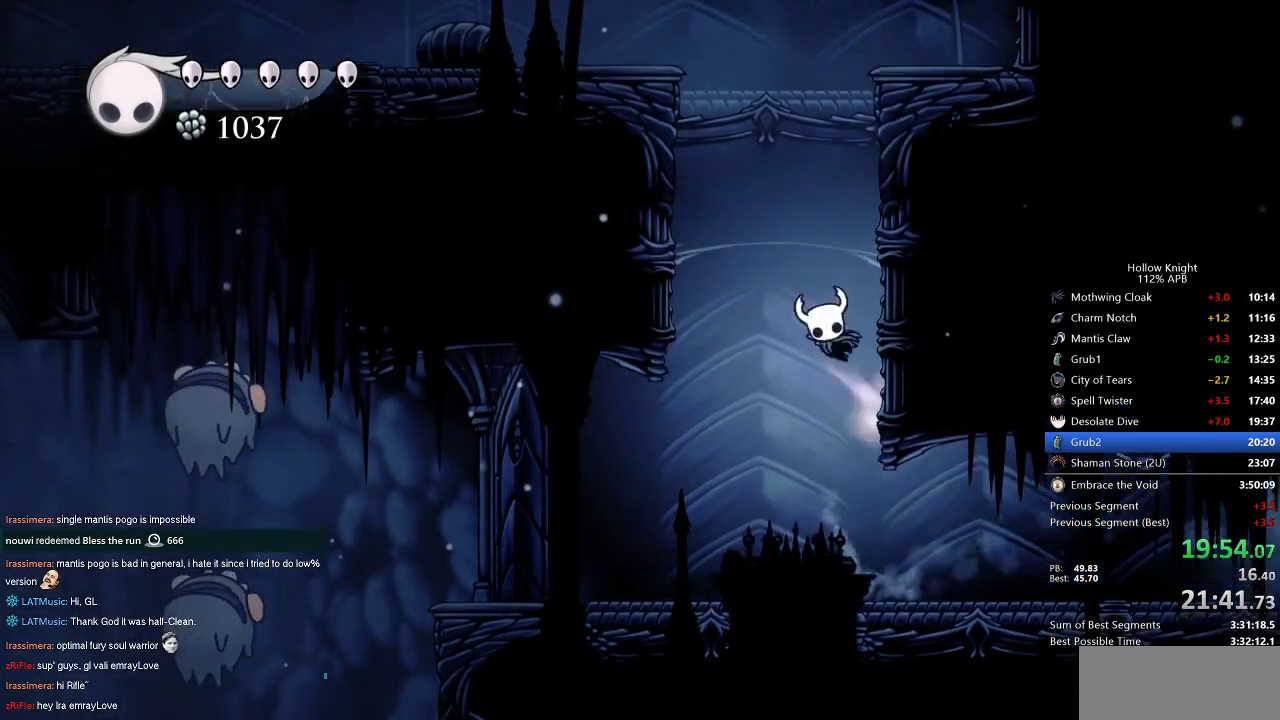
{"keys": ["dash", "jump", "left"], "events": [[233, "jump", "up"], [267, "jump", "down"], [267, "left", "down"], [367, "right", "up"], [500, "dash", "down"]]}
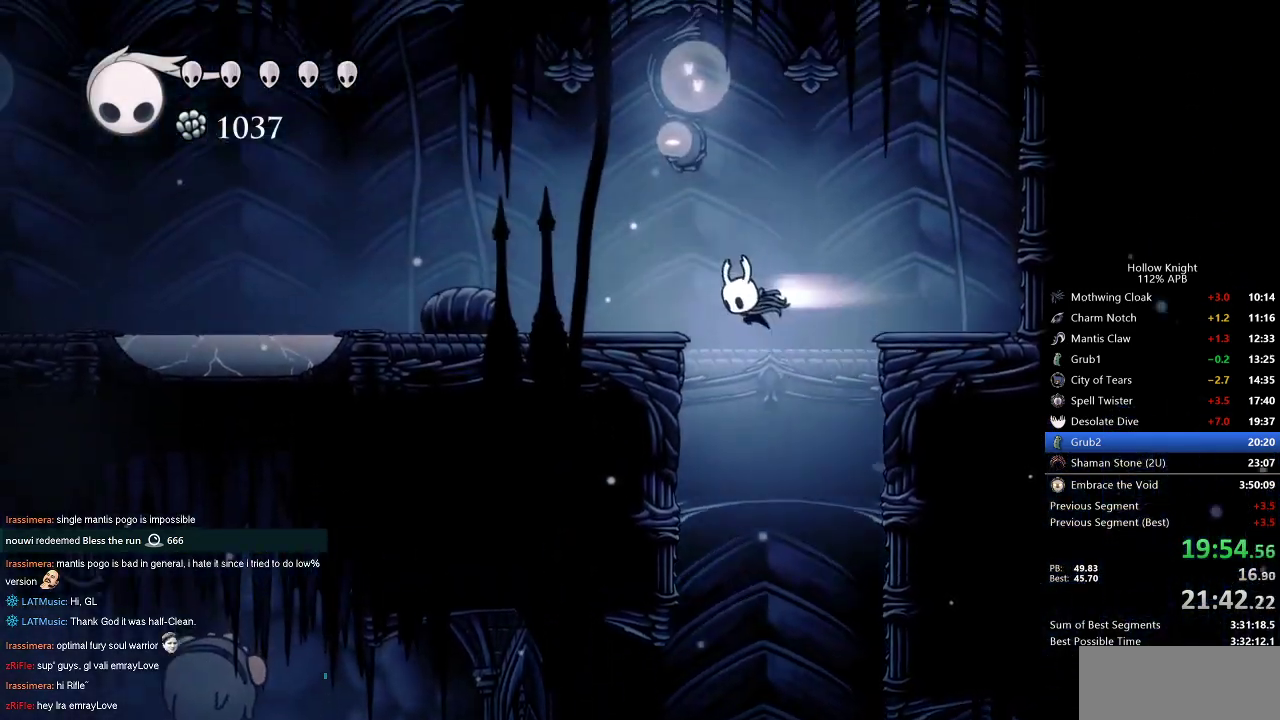
{"keys": ["left"], "events": [[50, "jump", "up"], [150, "dash", "up"]]}
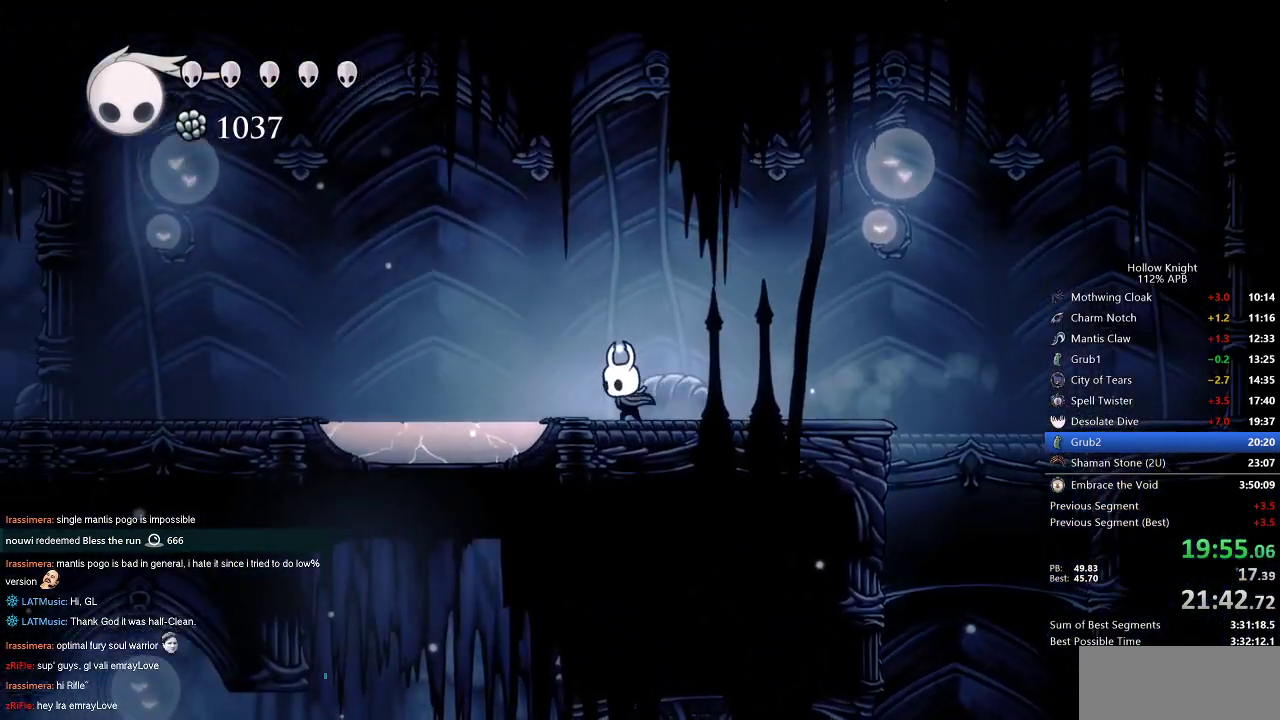
{"keys": ["left"], "events": [[117, "dash", "down"], [267, "dash", "up"]]}
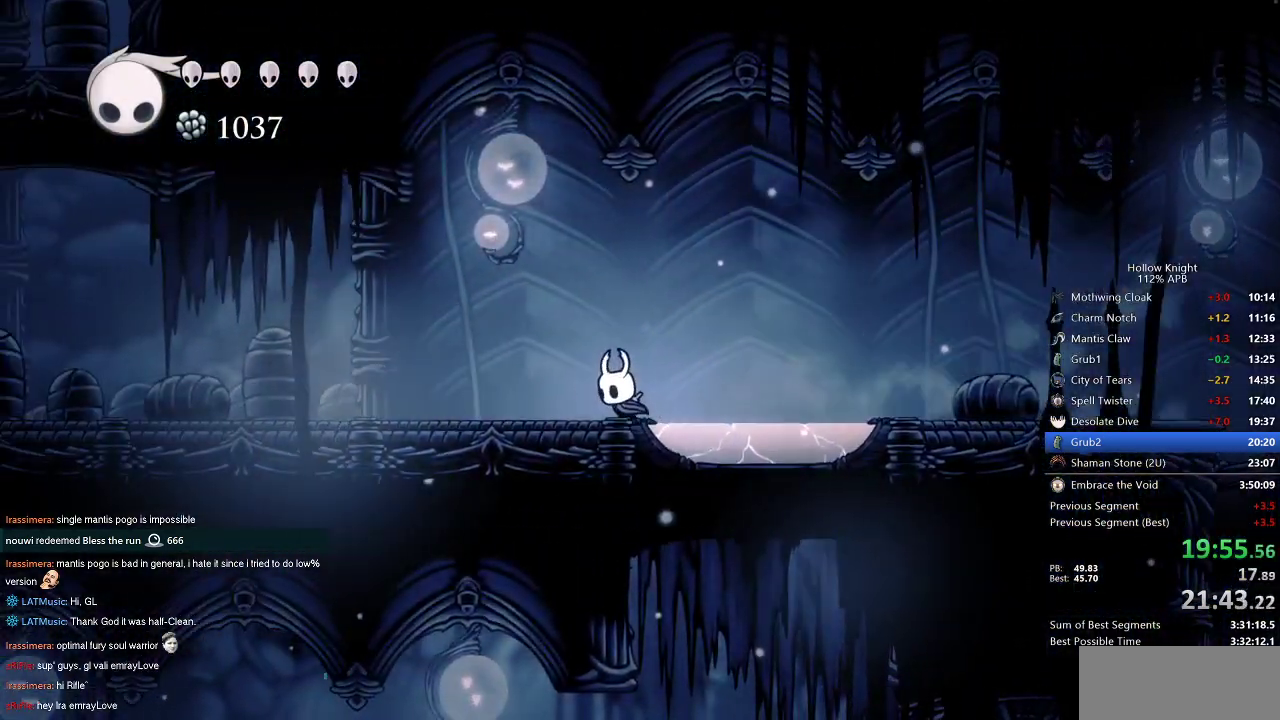
{"keys": ["left"], "events": [[283, "dash", "down"], [417, "dash", "up"]]}
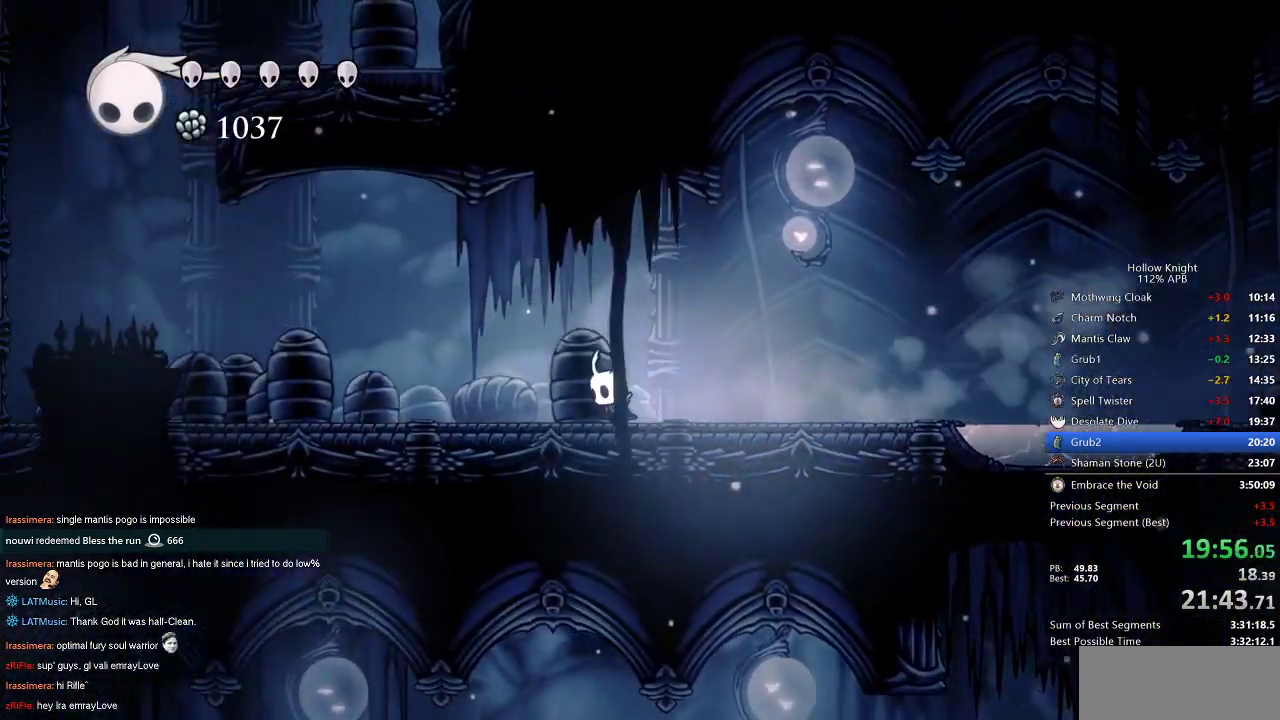
{"keys": ["dash", "left"], "events": [[100, "jump", "down"], [383, "dash", "down"], [383, "jump", "up"]]}